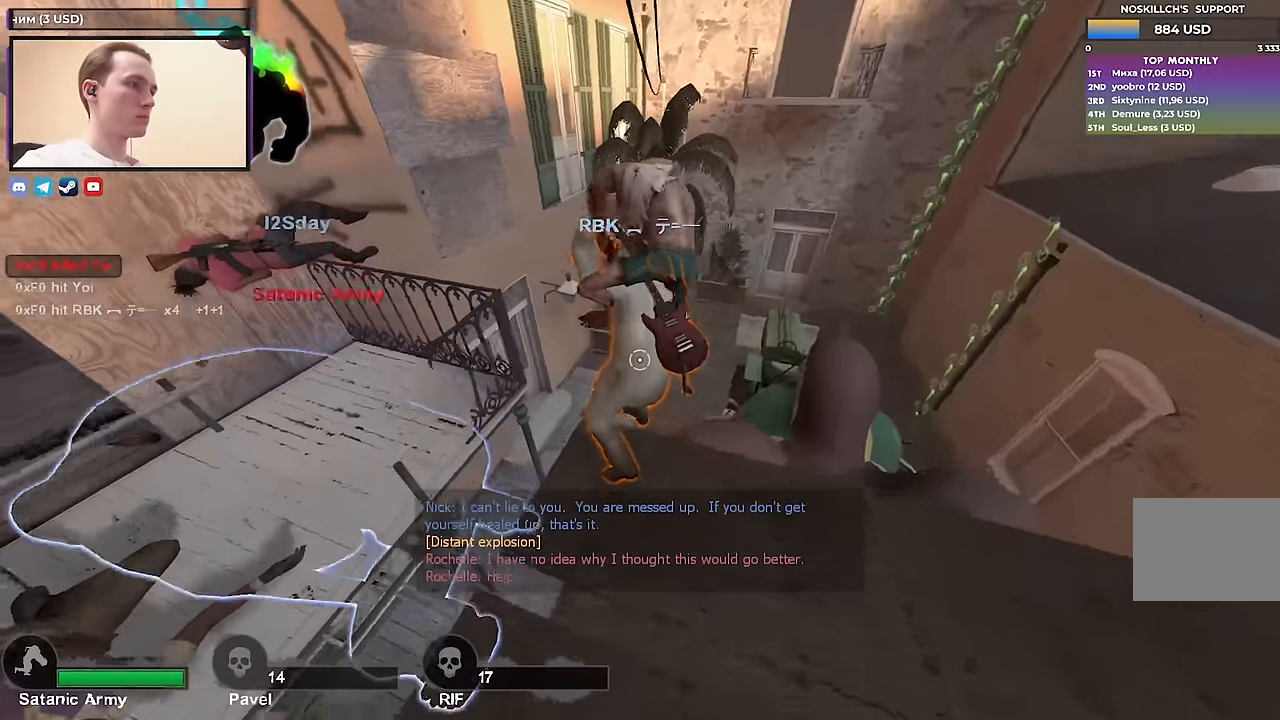
Gameplay with keyboard; each line is a JSON object with the keys held at the frame after it. "events" lists presses ("down") and releases ("up") of "1", "2", "3", "4", "a", "alt", "ctrl", "d", "e", "f", "q", "r", "s", "shift", "space", "tab" and "w" between this image and that frame as [ms after this image, input, new state], when the widget could be followed in between. No other keys are recorded. Mouse input is not recorded.
{"keys": ["d", "w"], "events": [[100, "d", "down"]]}
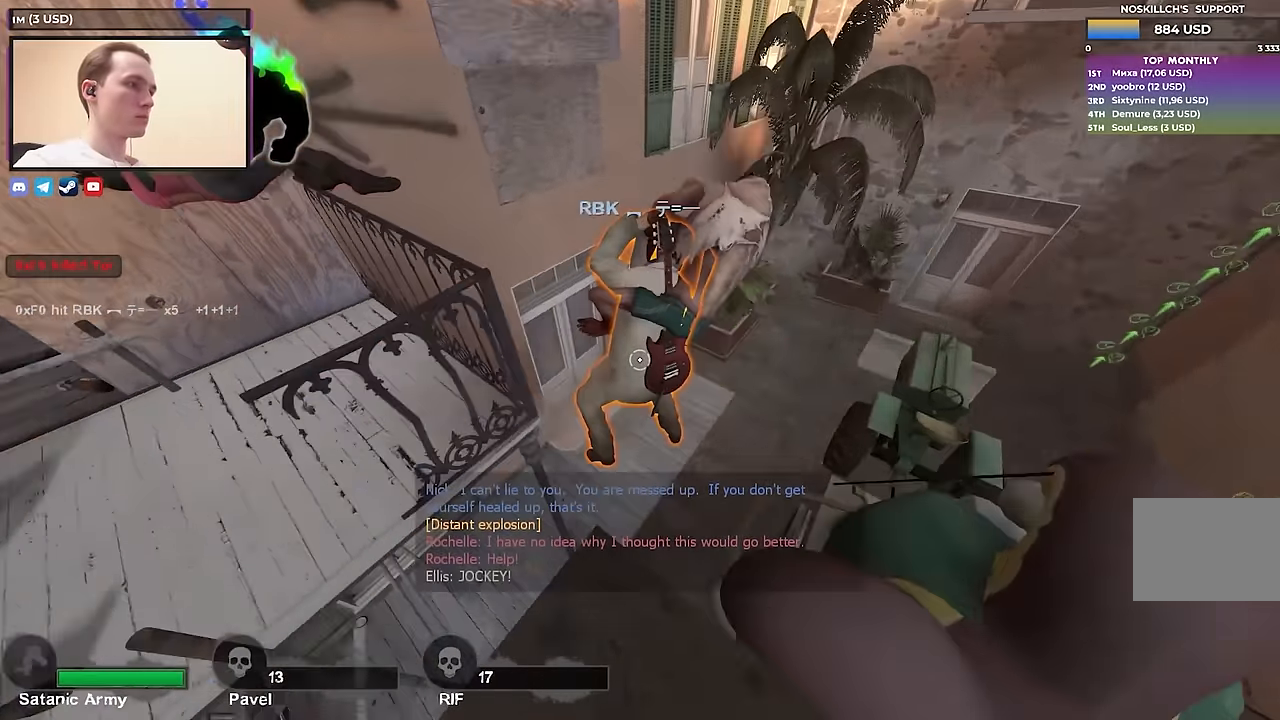
{"keys": ["d", "w"], "events": [[67, "a", "down"], [67, "d", "up"], [300, "a", "up"], [450, "d", "down"]]}
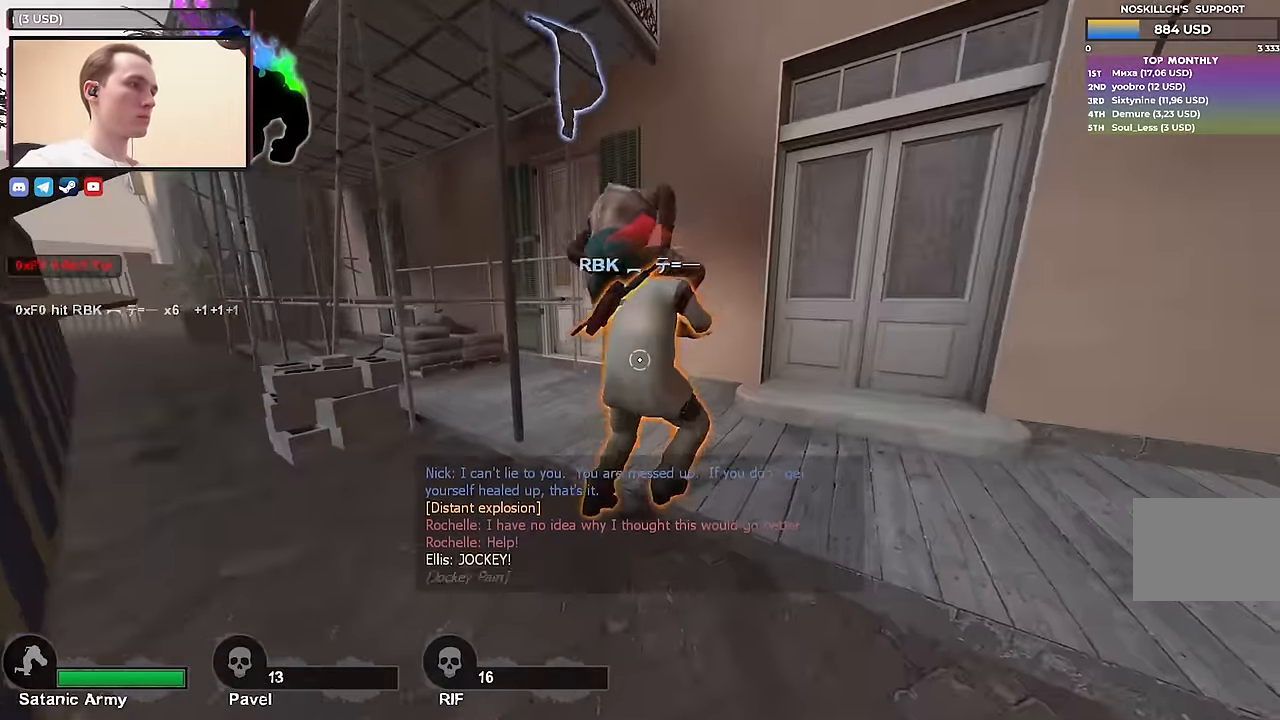
{"keys": ["w"], "events": [[117, "d", "up"]]}
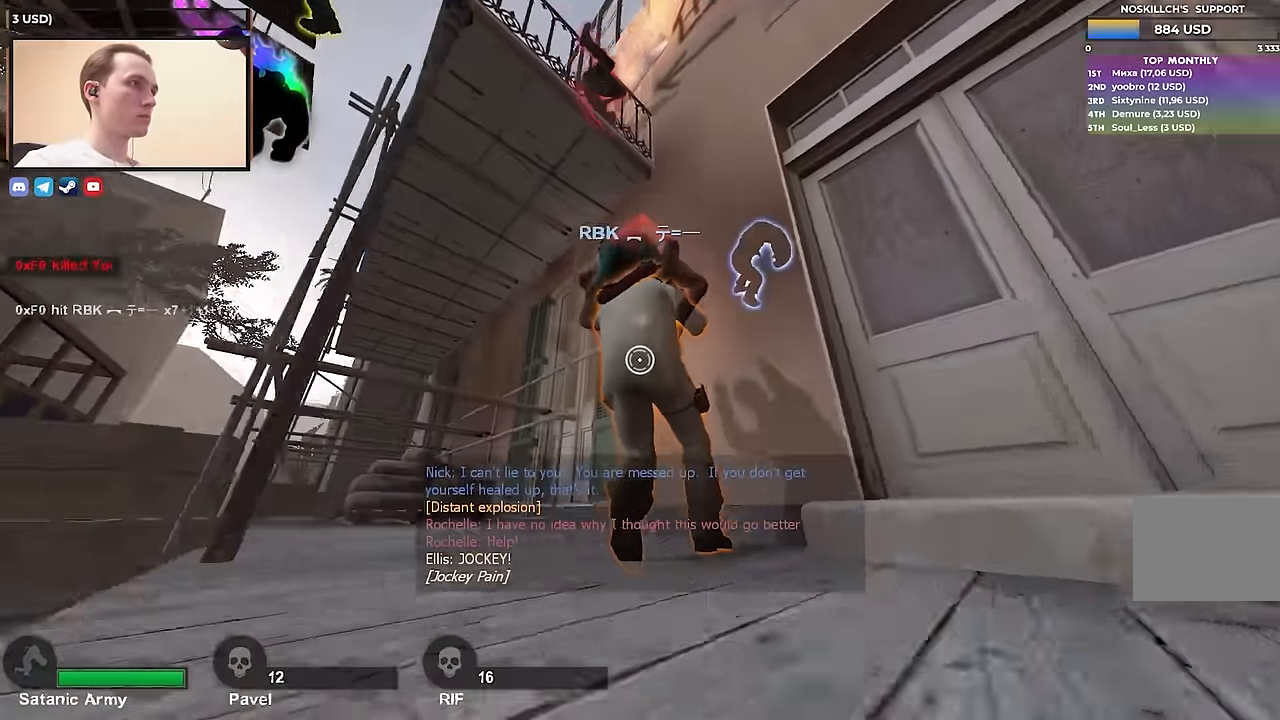
{"keys": ["a", "w"], "events": [[100, "a", "down"]]}
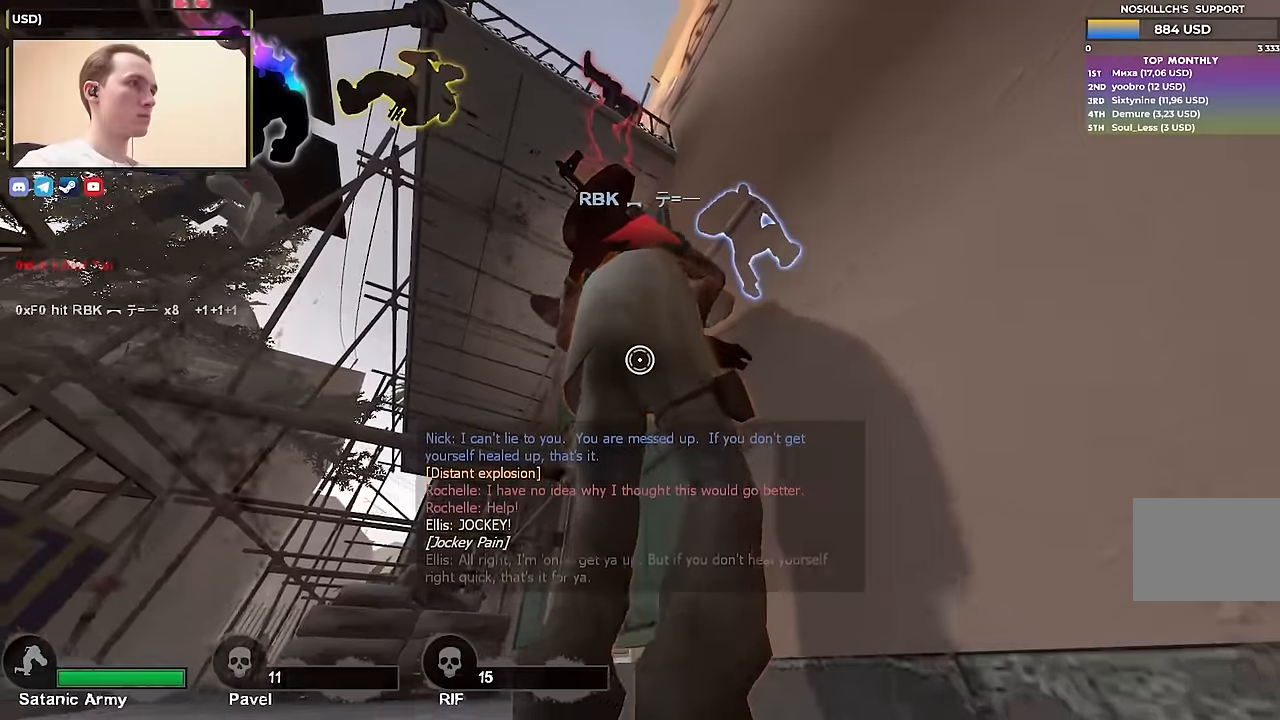
{"keys": ["w"], "events": [[17, "a", "up"]]}
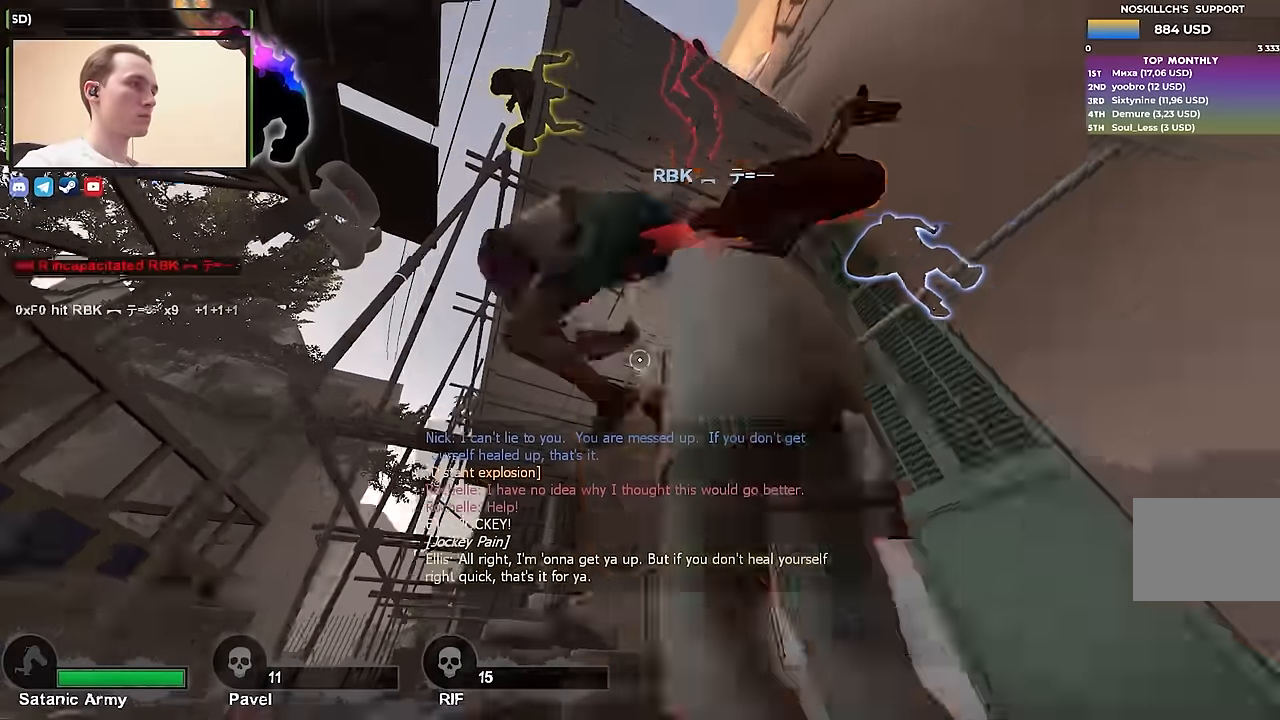
{"keys": ["a", "s"], "events": [[33, "d", "down"], [317, "w", "up"], [400, "d", "up"], [400, "s", "down"], [500, "a", "down"]]}
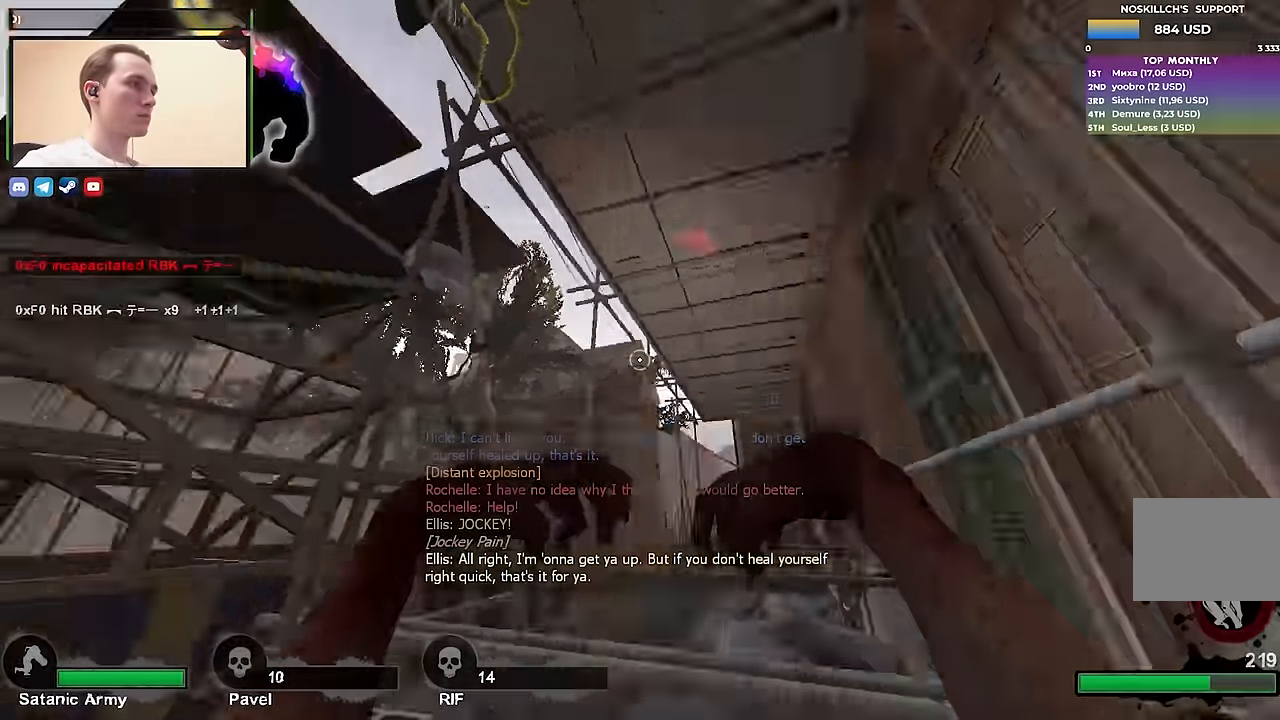
{"keys": ["w"], "events": [[83, "s", "up"], [233, "w", "down"], [367, "a", "up"]]}
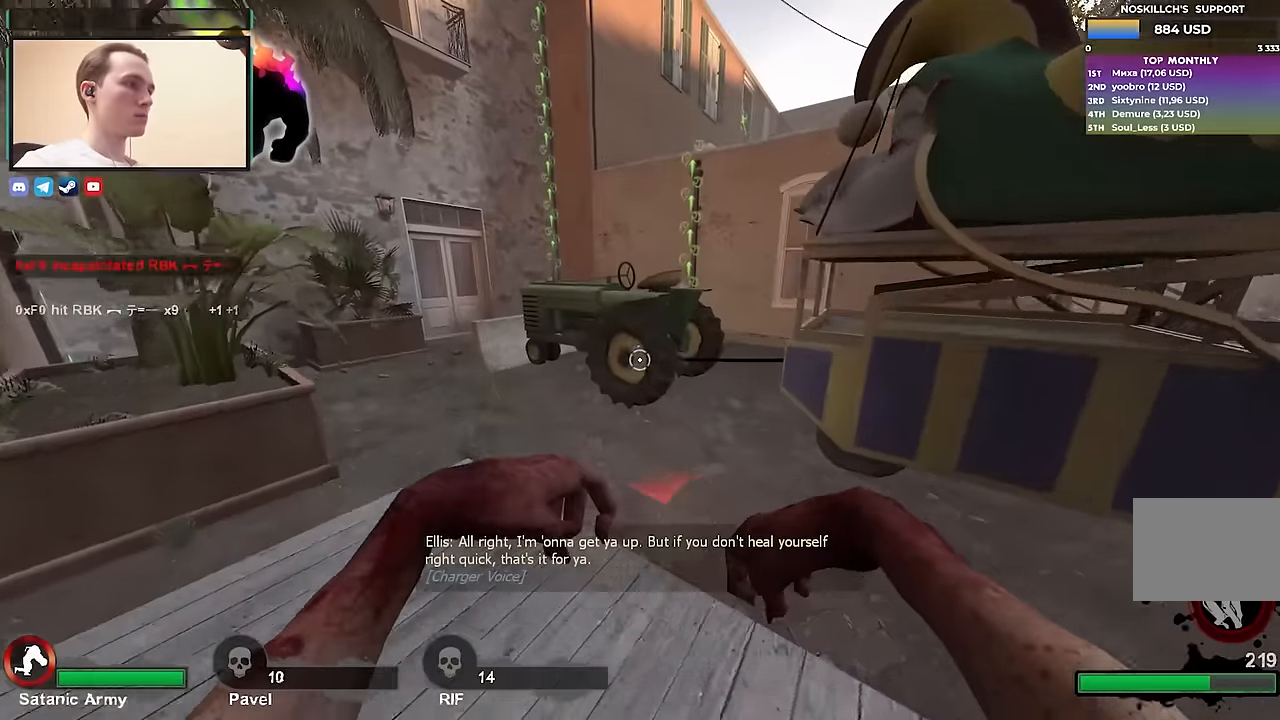
{"keys": ["d", "w"], "events": [[250, "d", "down"]]}
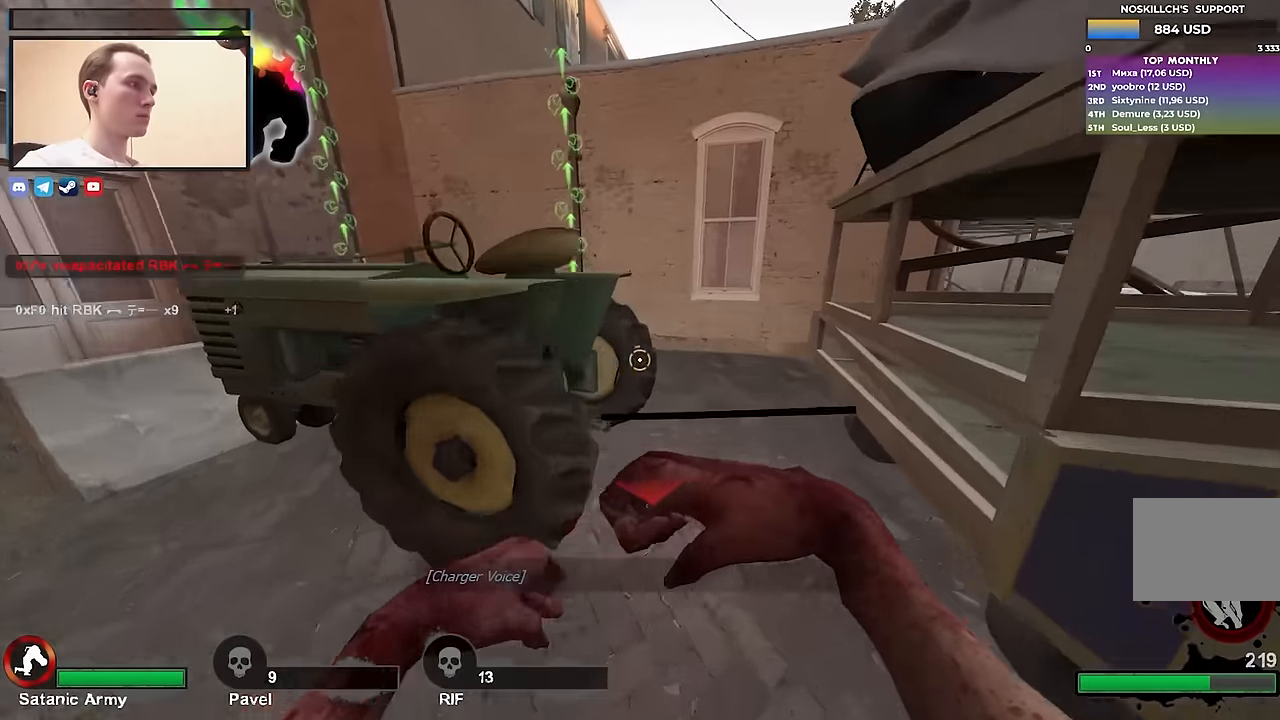
{"keys": ["a", "w"], "events": [[33, "space", "down"], [83, "w", "up"], [217, "space", "up"], [400, "d", "up"], [450, "w", "down"], [500, "a", "down"]]}
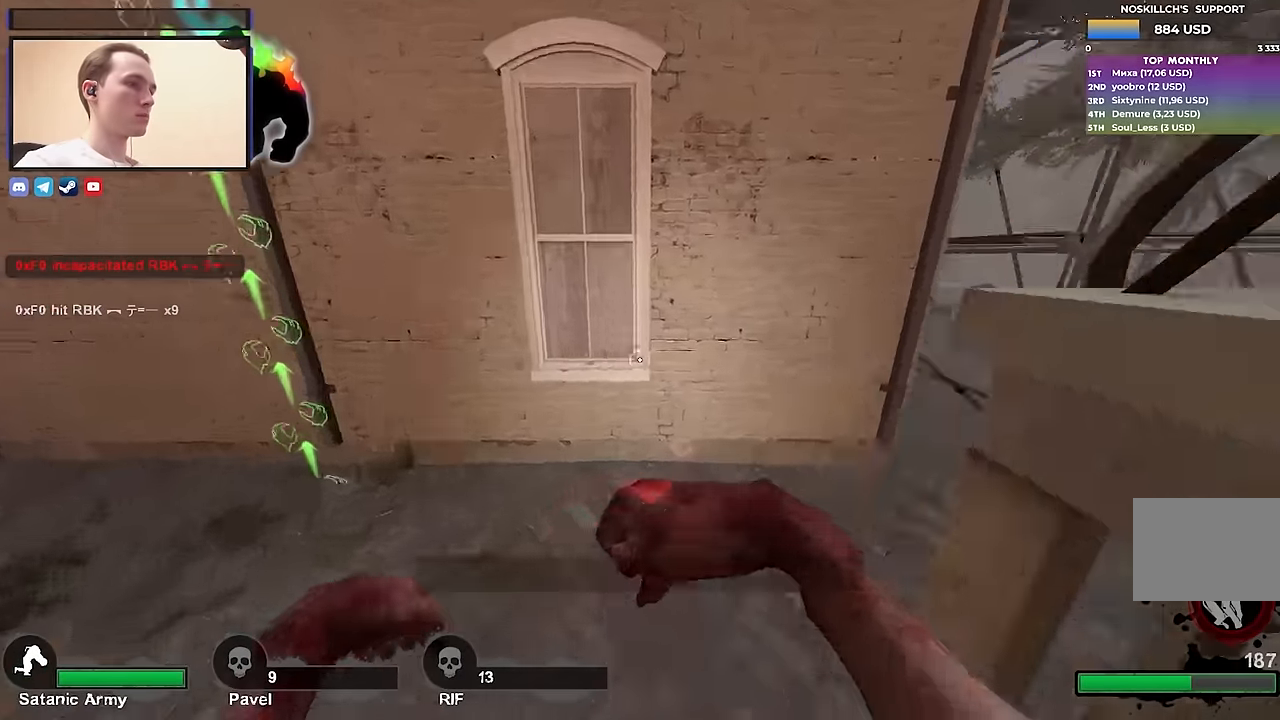
{"keys": ["a", "w"], "events": []}
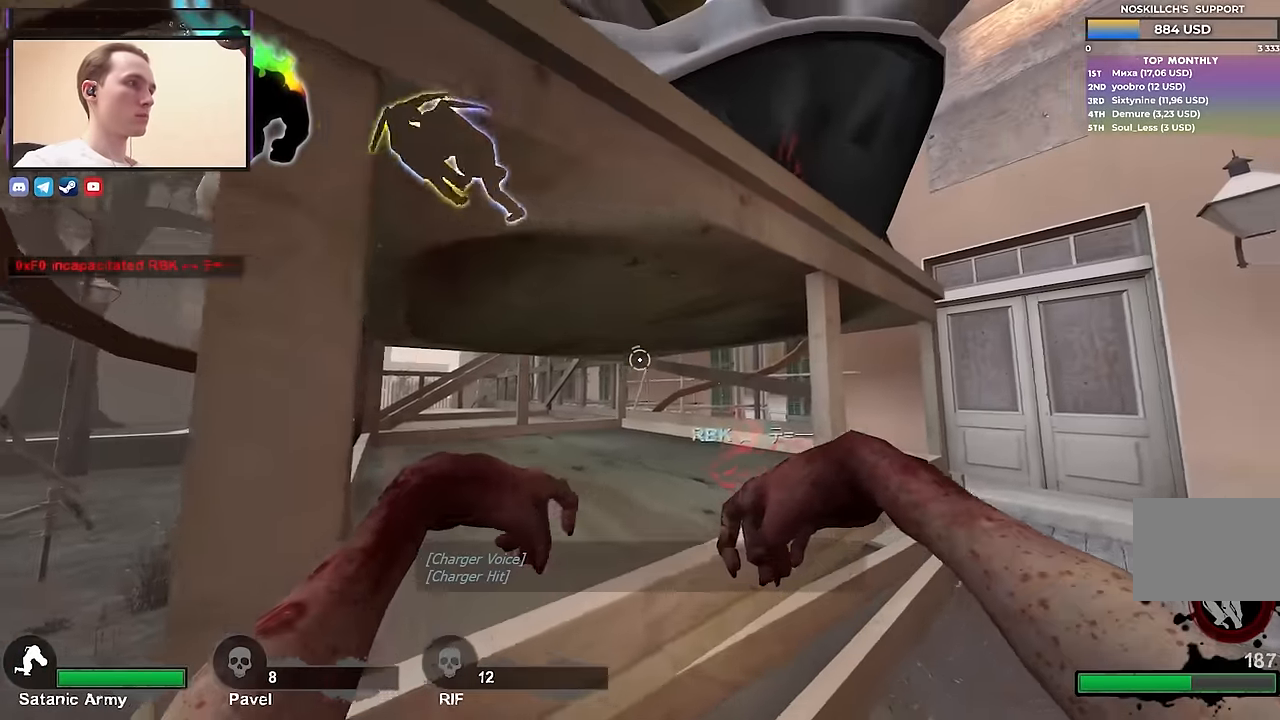
{"keys": ["w"], "events": [[17, "w", "up"], [150, "s", "down"], [200, "s", "up"], [333, "w", "down"], [383, "a", "up"]]}
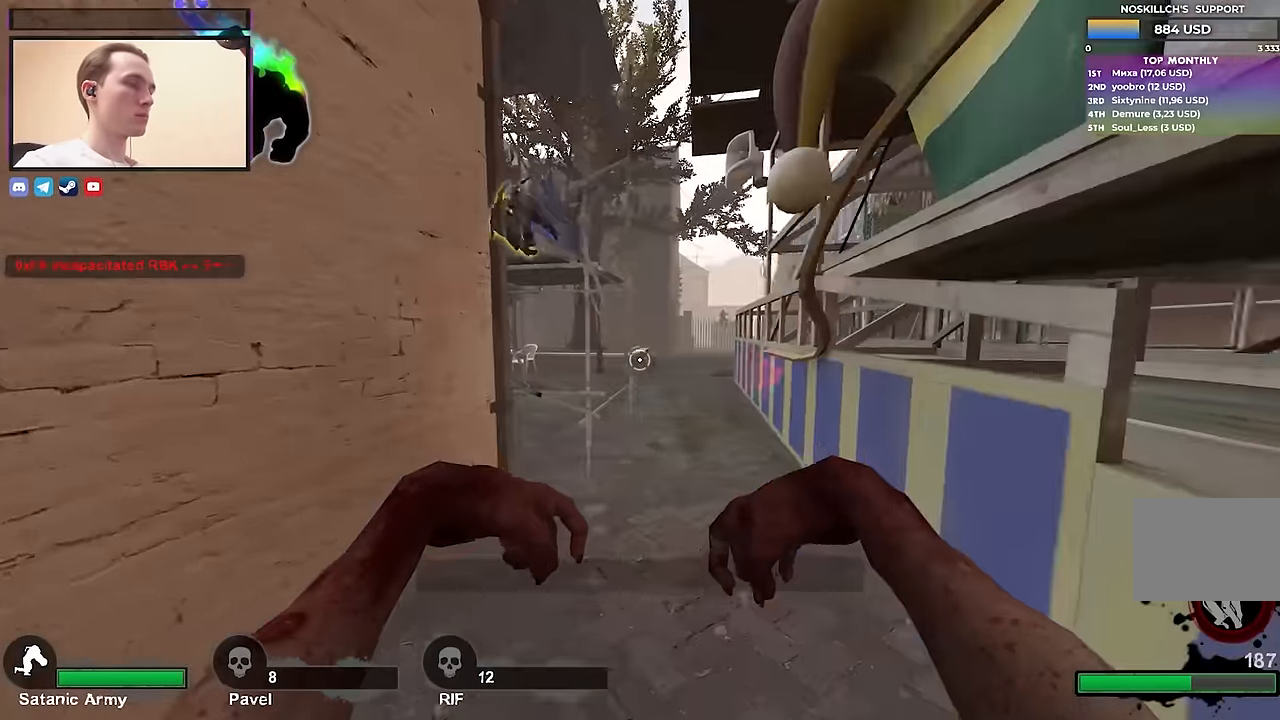
{"keys": ["d", "w"], "events": [[33, "d", "down"], [133, "d", "up"], [267, "a", "down"], [350, "a", "up"], [450, "d", "down"]]}
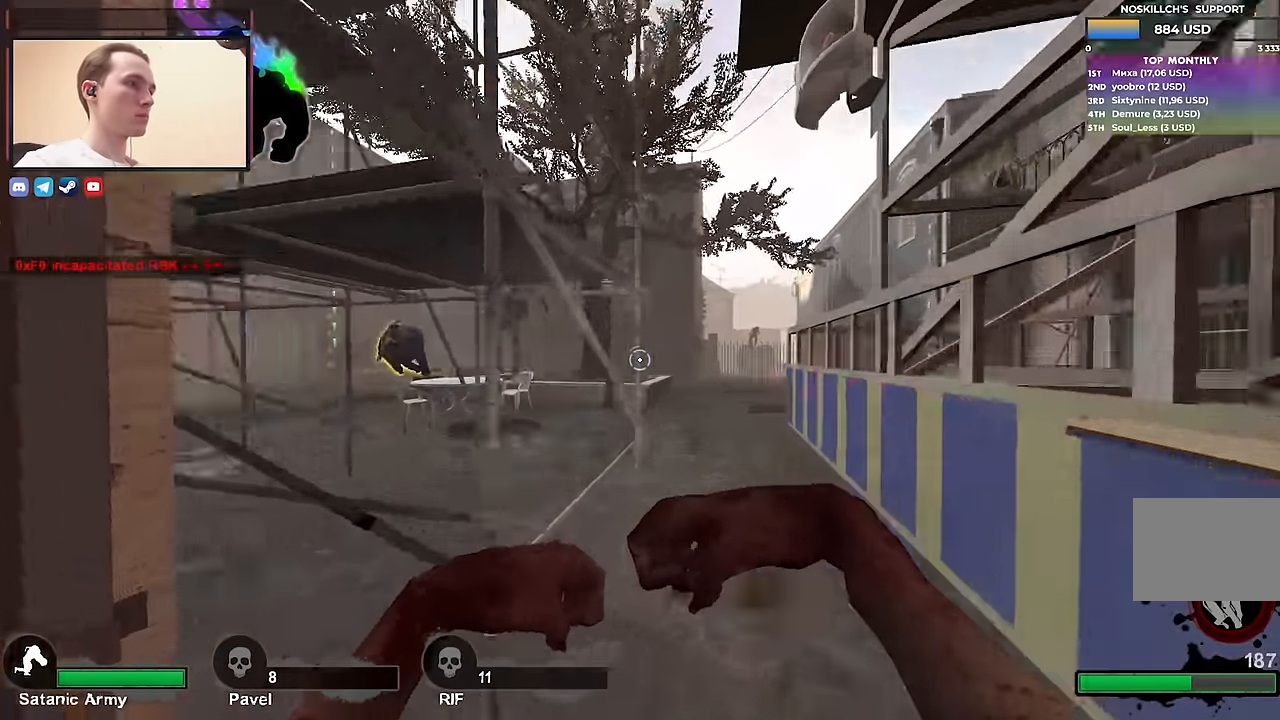
{"keys": ["d", "w"], "events": []}
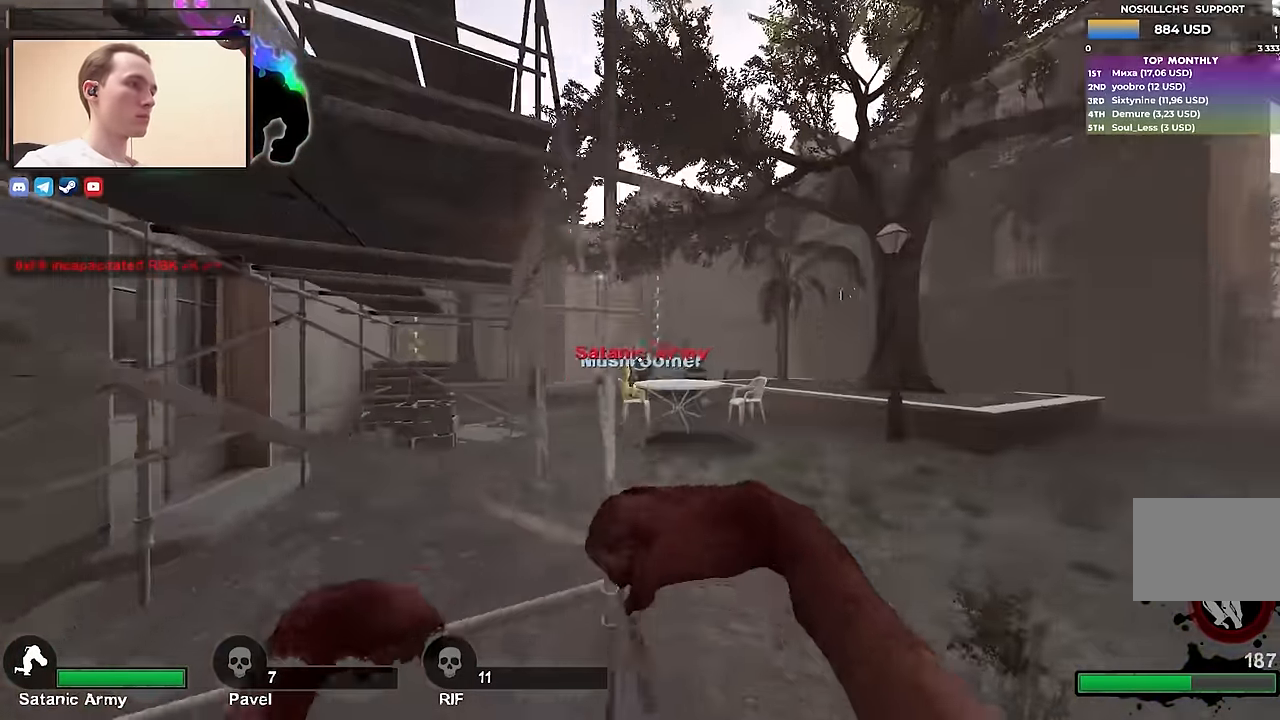
{"keys": ["w"], "events": [[150, "d", "up"], [300, "a", "down"], [350, "a", "up"]]}
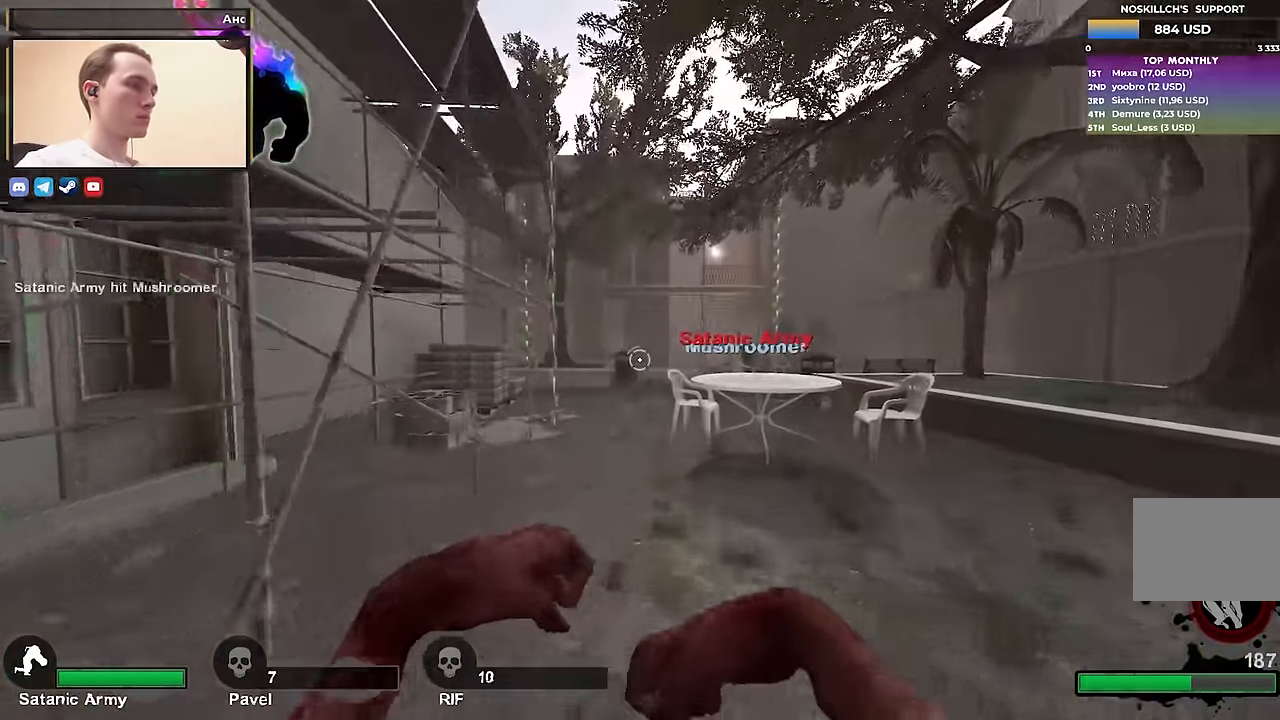
{"keys": ["a"], "events": [[350, "a", "down"], [400, "space", "down"], [450, "w", "up"], [500, "space", "up"]]}
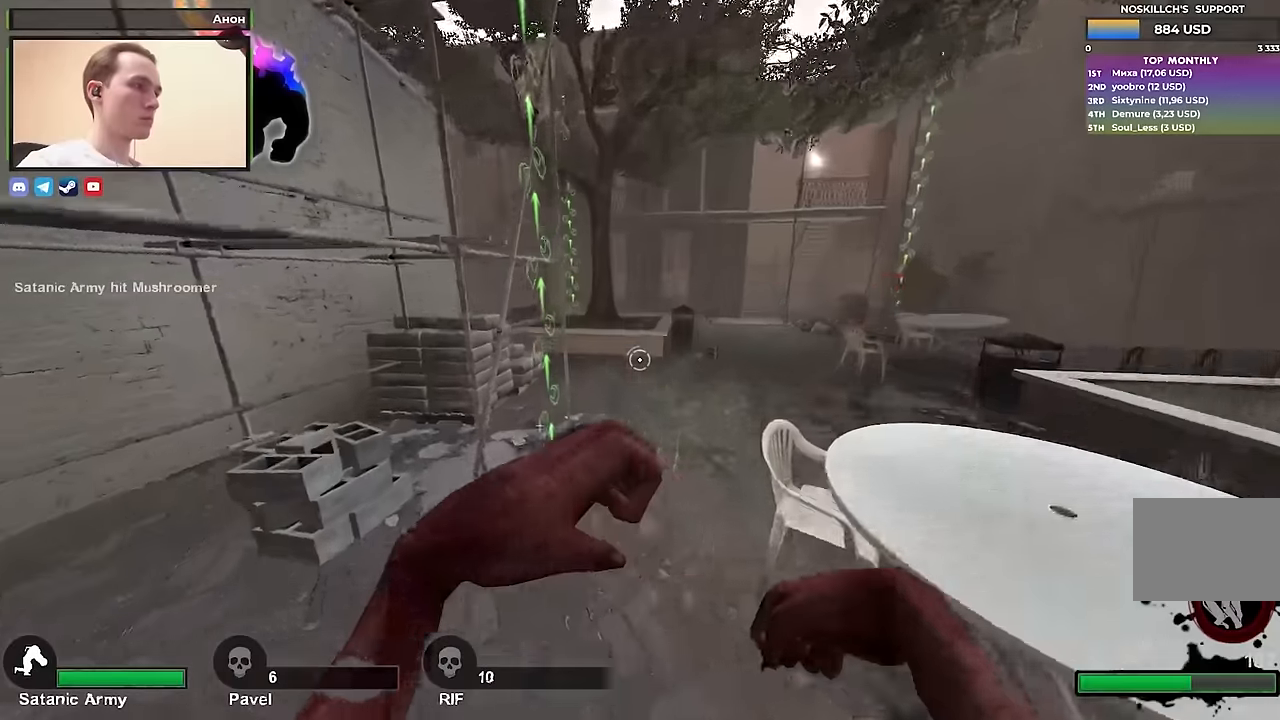
{"keys": ["d"], "events": [[100, "a", "up"], [100, "d", "down"]]}
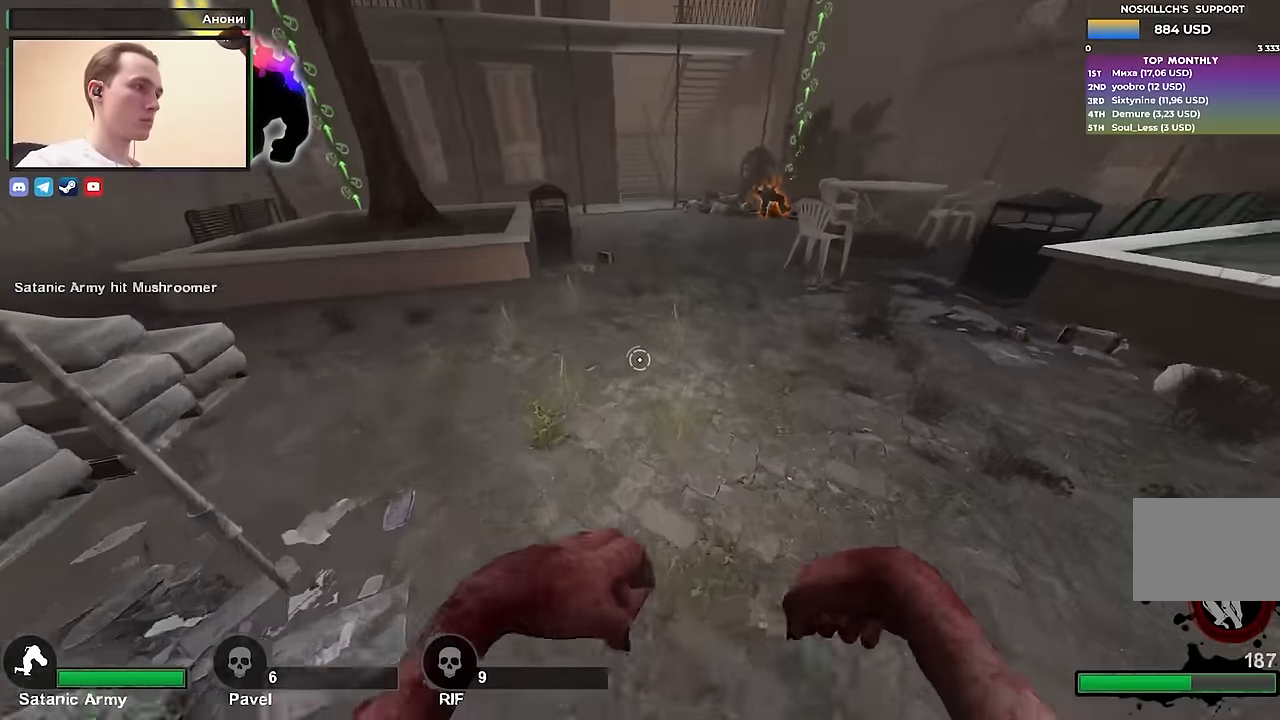
{"keys": ["d"], "events": [[17, "a", "down"], [67, "space", "down"], [117, "d", "up"], [200, "space", "up"], [250, "d", "down"], [300, "a", "up"]]}
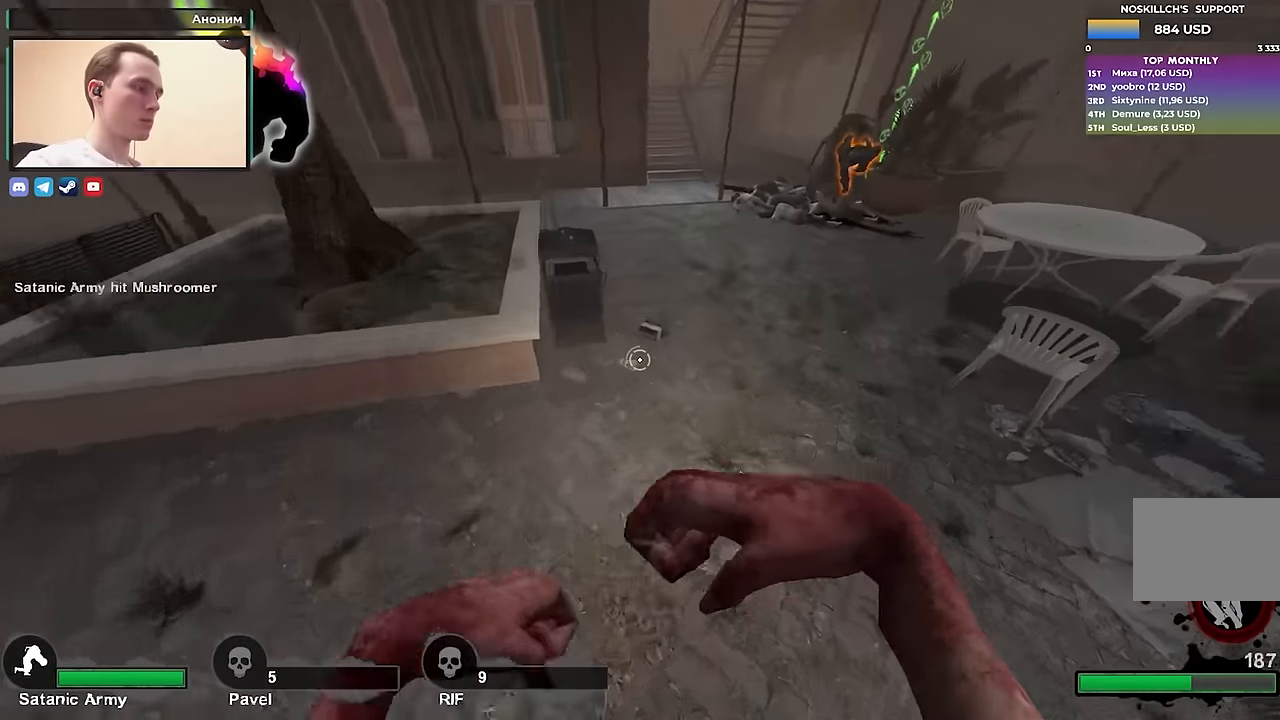
{"keys": ["a"], "events": [[217, "space", "down"], [367, "a", "down"], [367, "d", "up"], [417, "space", "up"]]}
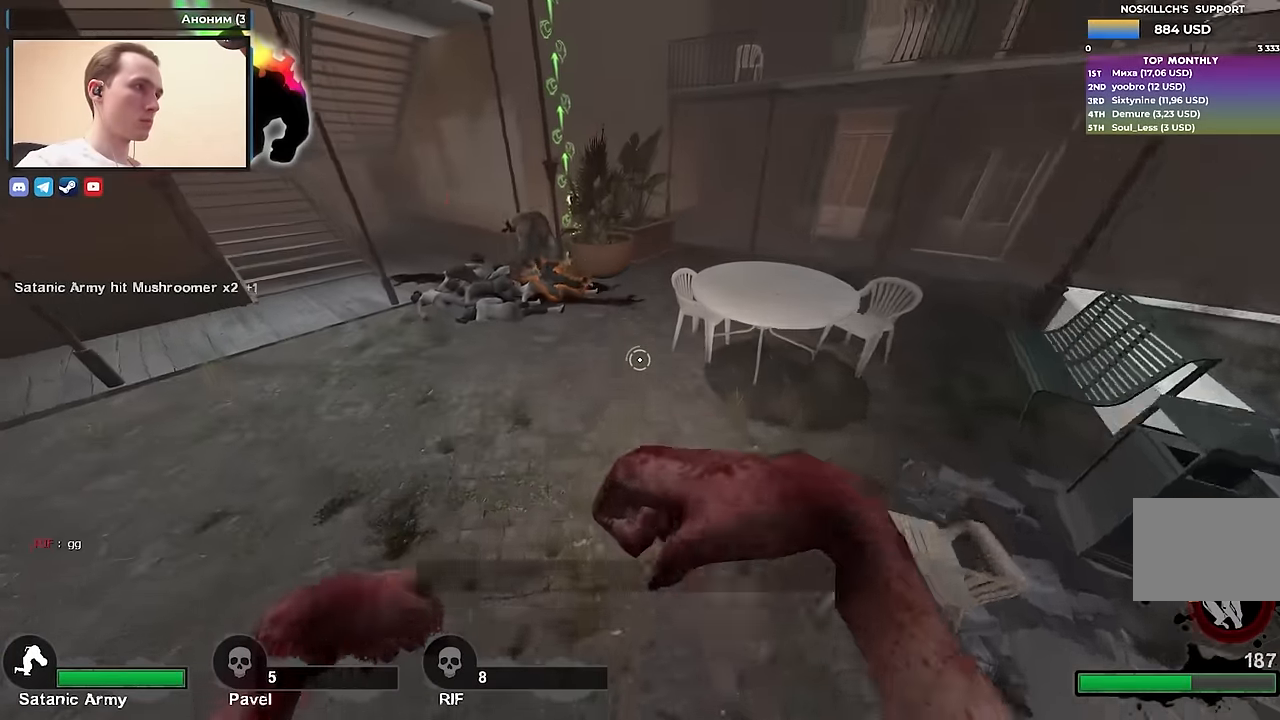
{"keys": ["a"], "events": [[333, "space", "down"], [467, "space", "up"]]}
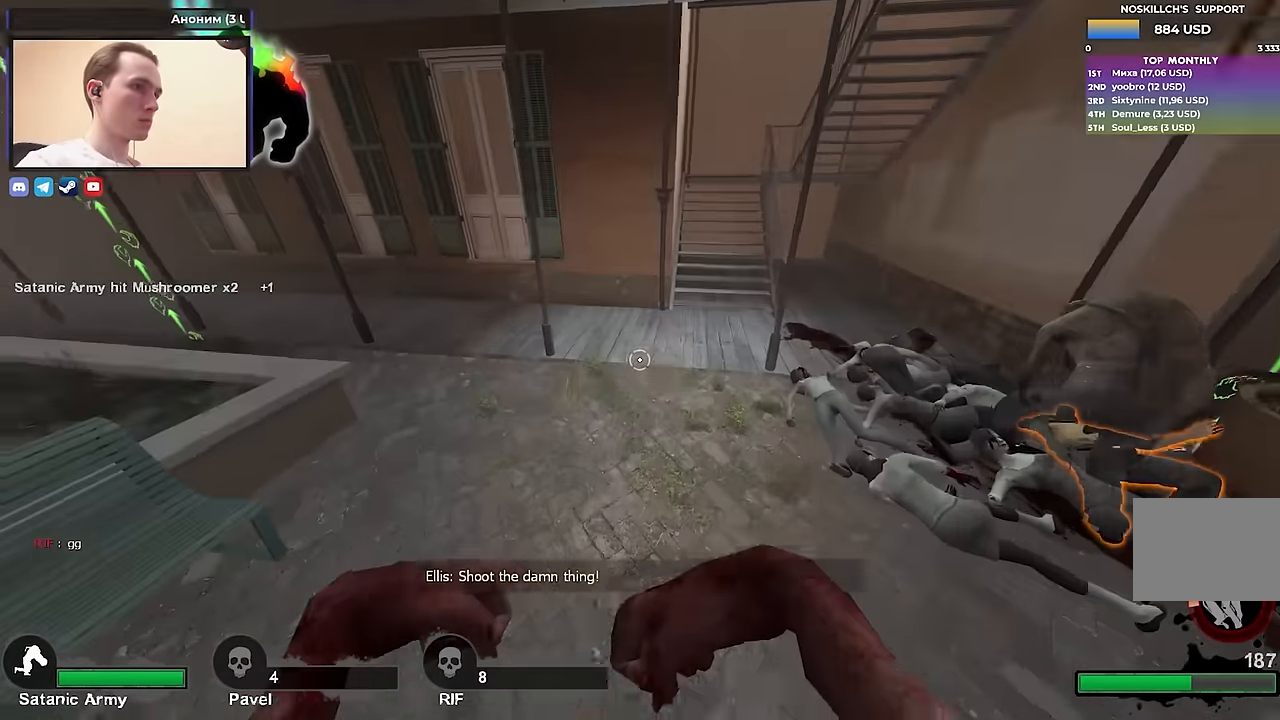
{"keys": ["ctrl", "d", "space"], "events": [[100, "d", "down"], [150, "a", "up"], [483, "ctrl", "down"], [483, "space", "down"]]}
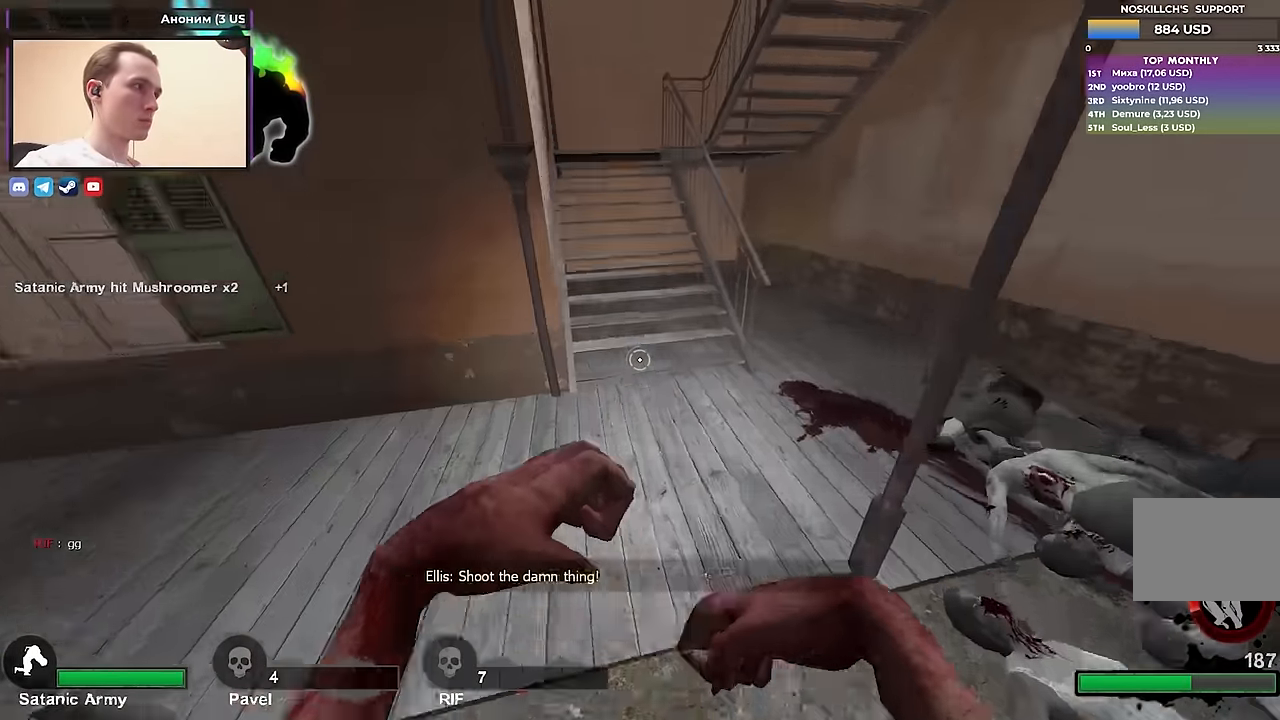
{"keys": ["a"], "events": [[117, "space", "up"], [300, "a", "down"], [350, "d", "up"], [400, "ctrl", "up"]]}
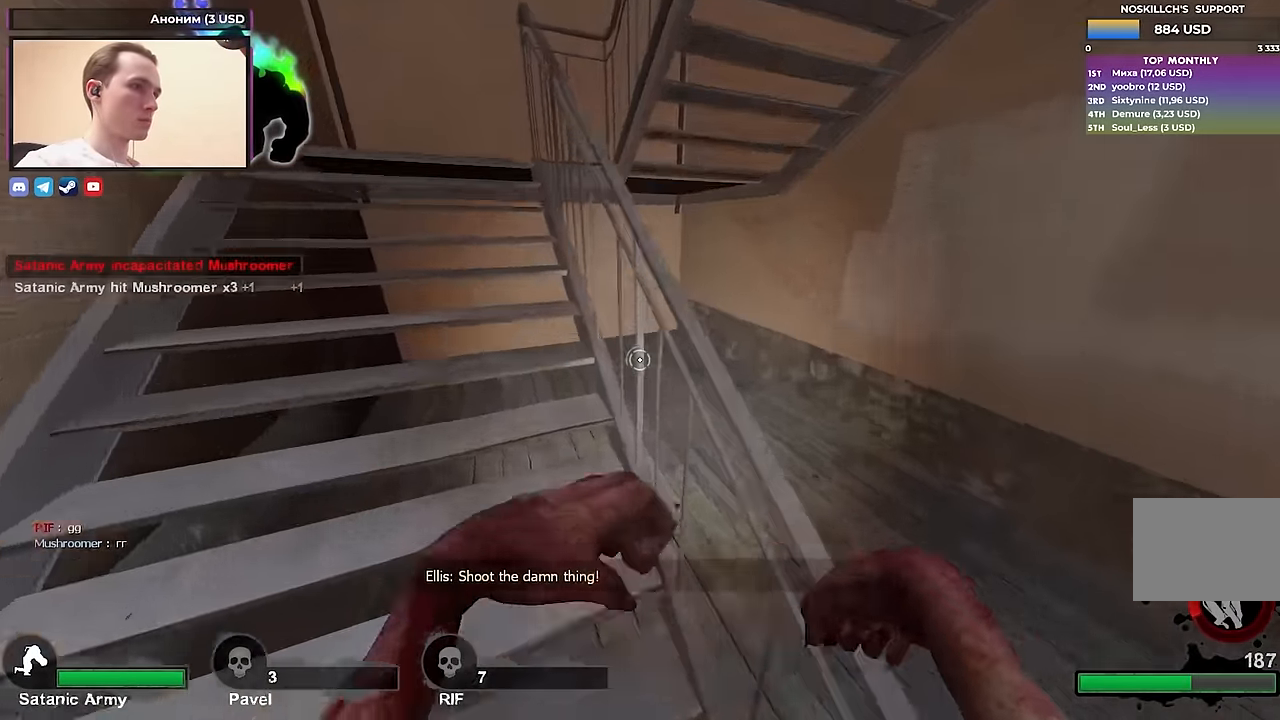
{"keys": ["a"], "events": [[33, "w", "down"], [83, "a", "up"], [333, "a", "down"], [483, "w", "up"]]}
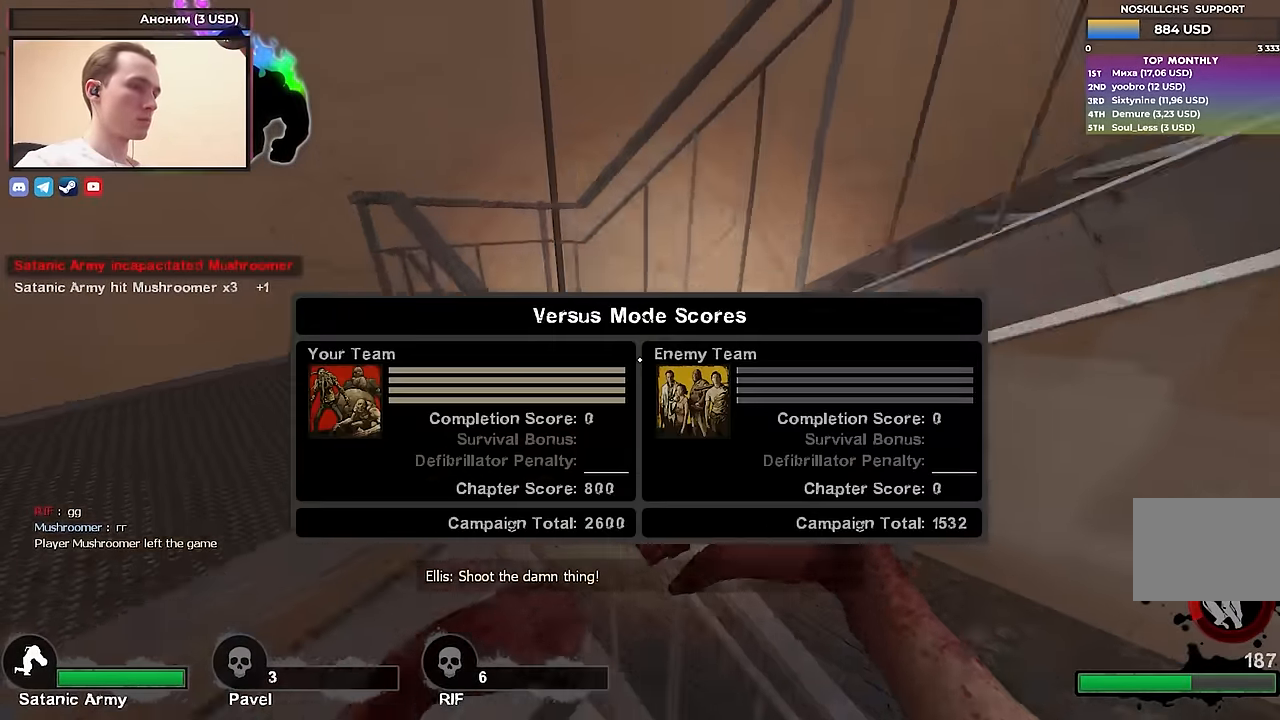
{"keys": ["w"], "events": [[150, "s", "down"], [250, "a", "up"], [250, "s", "up"], [383, "w", "down"]]}
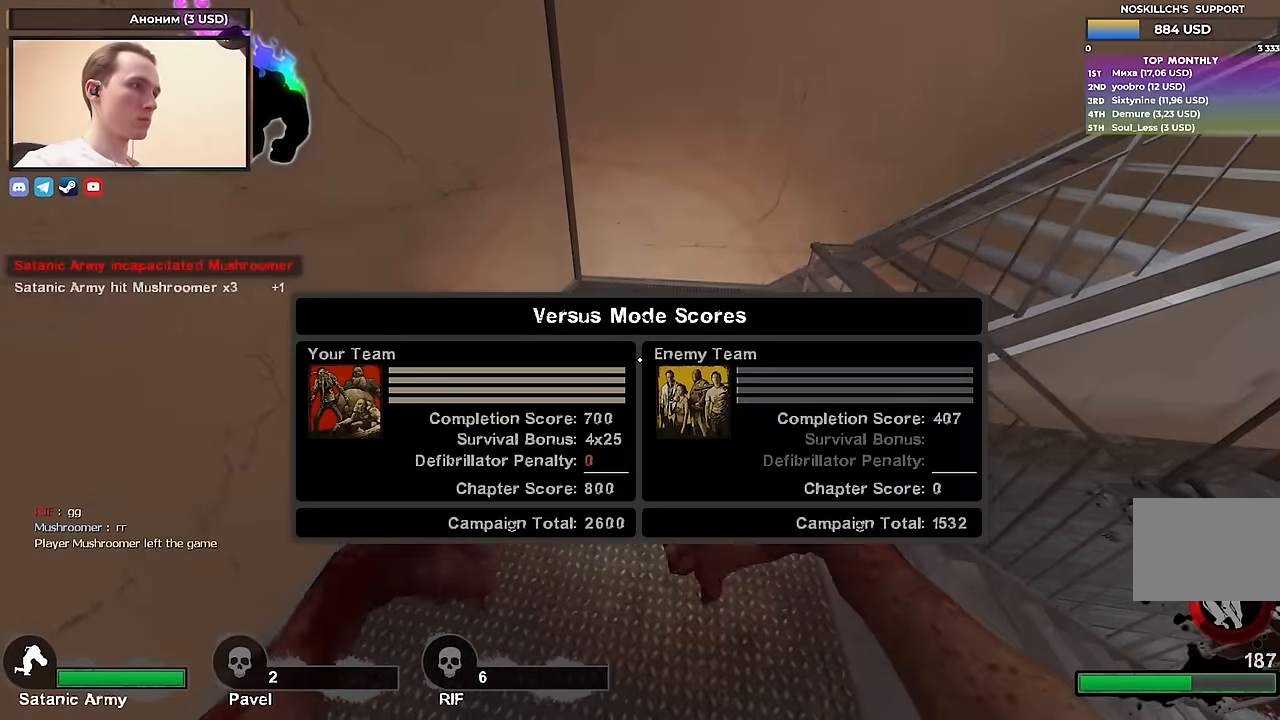
{"keys": ["ctrl", "d"], "events": [[83, "d", "down"], [117, "w", "up"], [167, "space", "down"], [217, "ctrl", "down"], [350, "space", "up"]]}
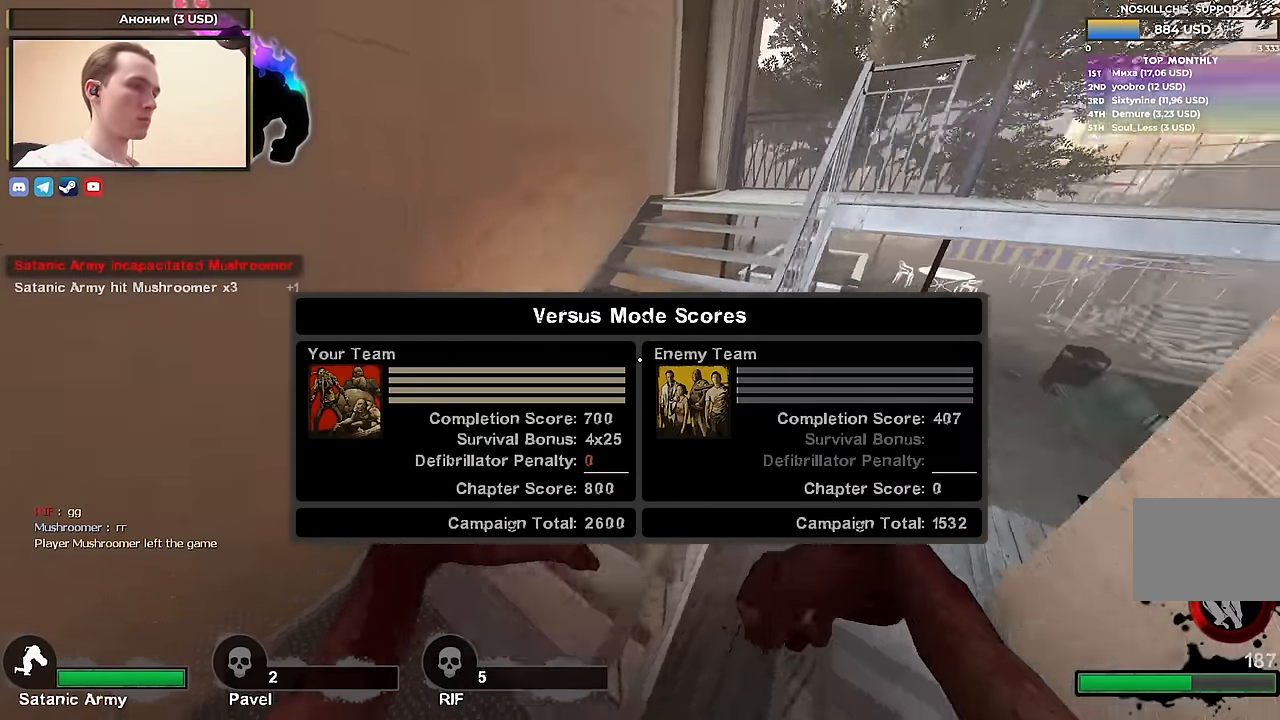
{"keys": [], "events": [[100, "ctrl", "up"], [133, "w", "down"], [183, "d", "up"], [233, "w", "up"]]}
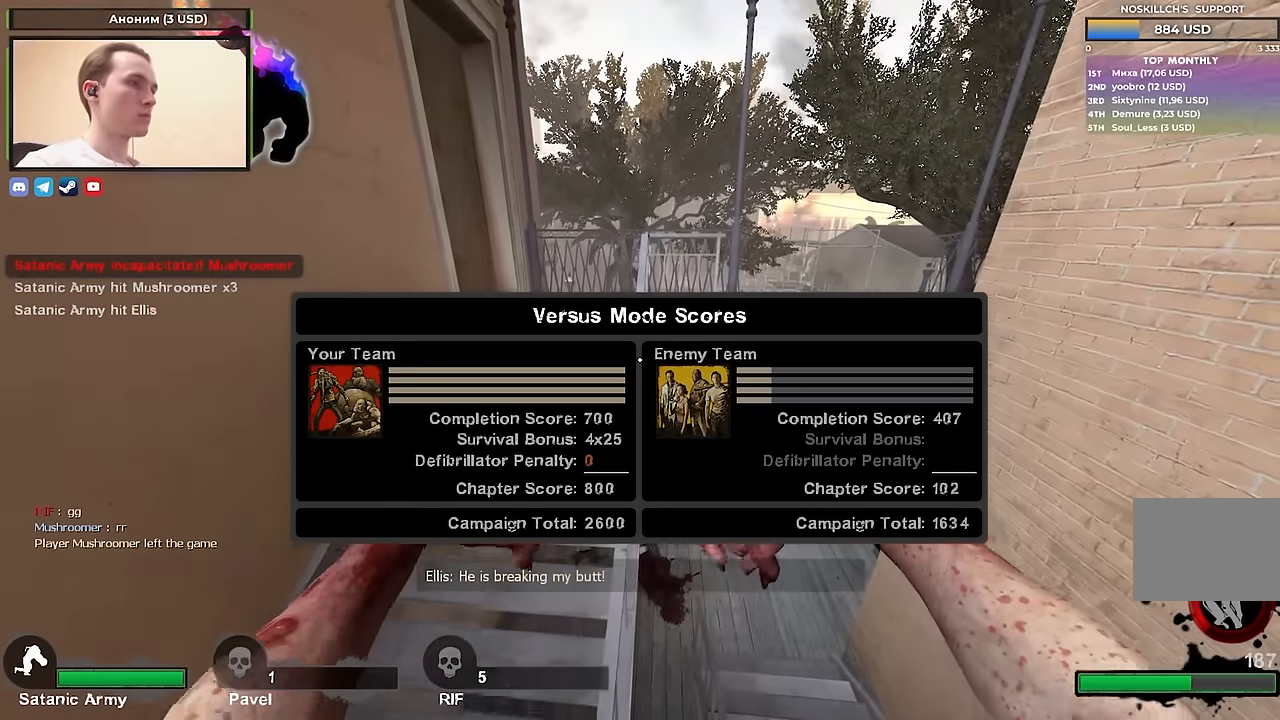
{"keys": ["4"], "events": [[433, "4", "down"]]}
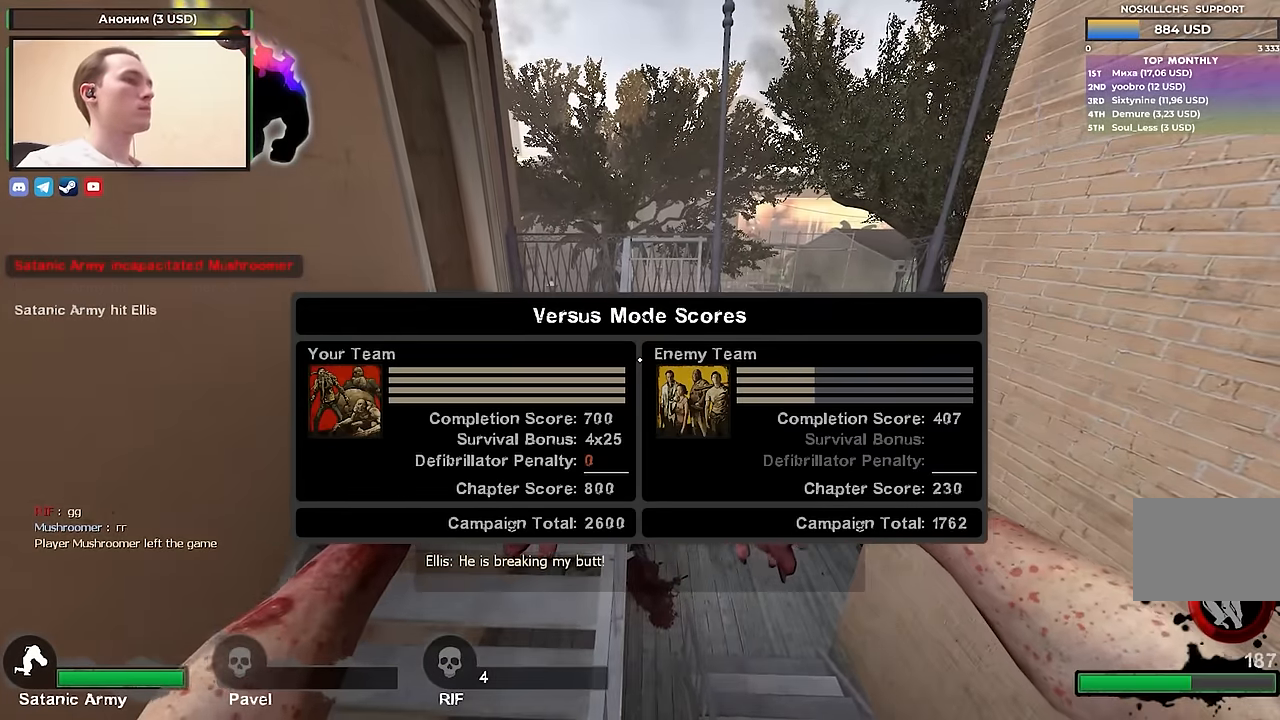
{"keys": [], "events": [[67, "4", "up"], [67, "q", "down"], [167, "4", "down"], [217, "q", "up"], [267, "q", "down"], [317, "4", "up"], [400, "q", "up"]]}